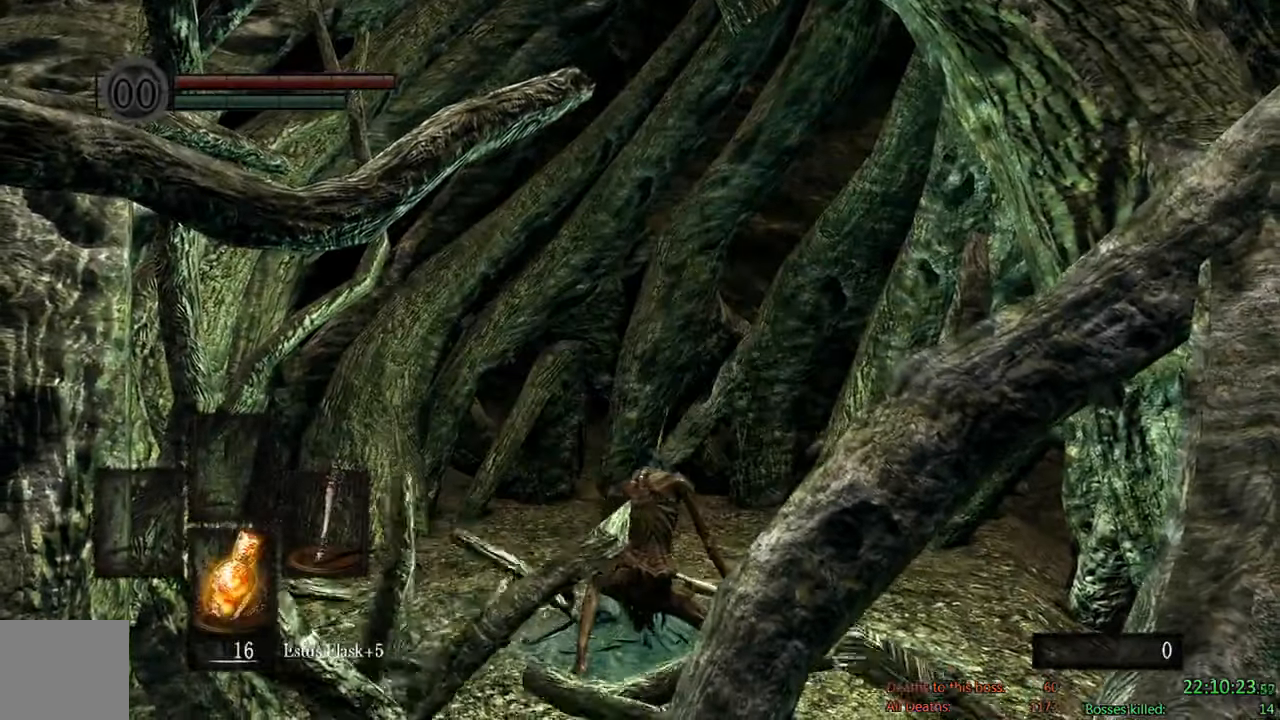
Gameplay with a controller (Xbox layout); each line is a JSON object with the inputs held at the frame after it. "events" lists button and stick changes between this image and that frame as [ms after this image, input, new state], when the widget could be followed in between.
{"buttons": ["DPAD_LEFT"], "left_stick": "center", "right_stick": "center", "events": [[167, "START", "down"], [350, "START", "up"], [434, "DPAD_LEFT", "down"]]}
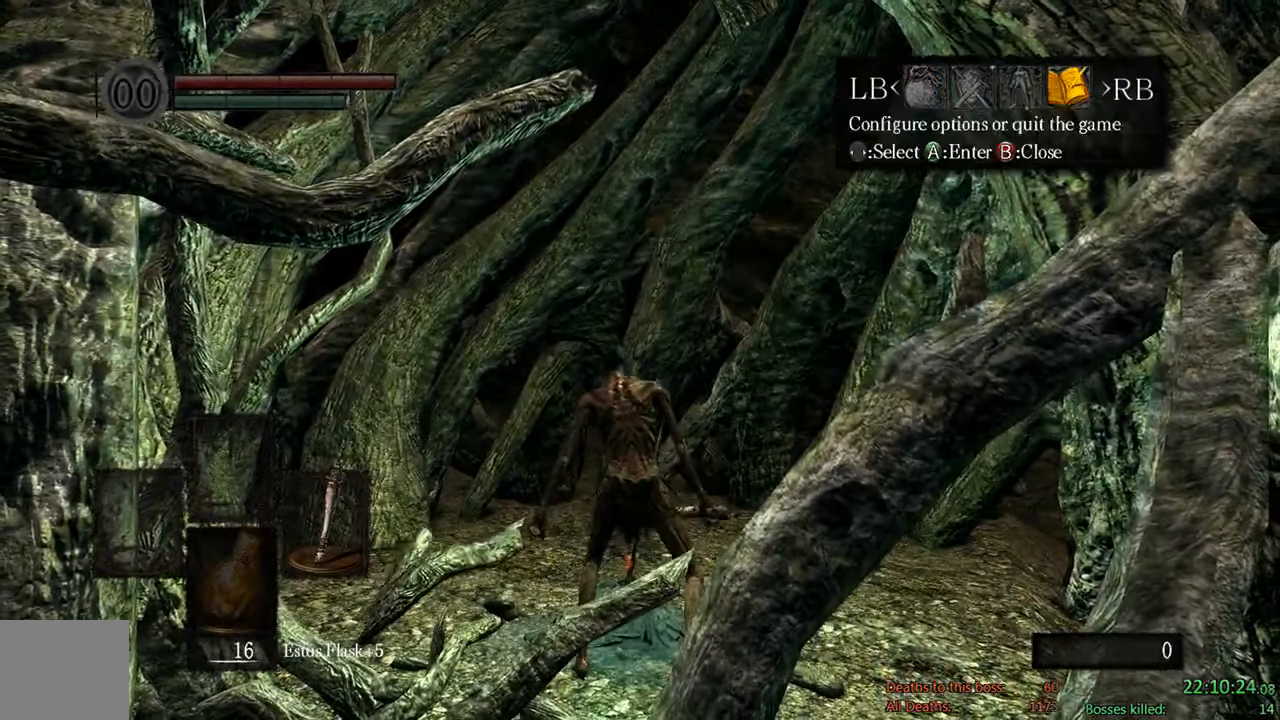
{"buttons": ["A"], "left_stick": "center", "right_stick": "center", "events": [[50, "A", "down"], [50, "DPAD_LEFT", "up"], [184, "DPAD_UP", "down"], [217, "A", "up"], [284, "A", "down"], [284, "DPAD_UP", "up"], [350, "DPAD_LEFT", "down"], [417, "A", "up"], [484, "A", "down"], [484, "DPAD_LEFT", "up"]]}
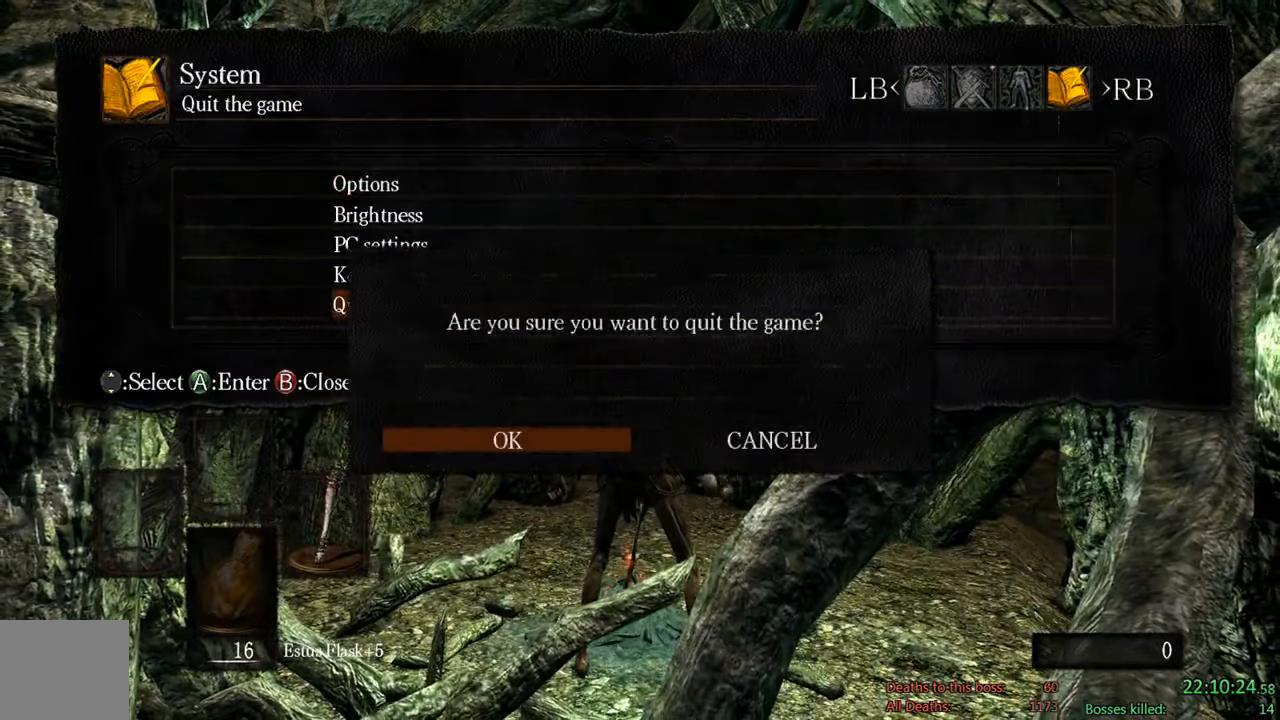
{"buttons": [], "left_stick": "center", "right_stick": "center", "events": [[150, "A", "up"]]}
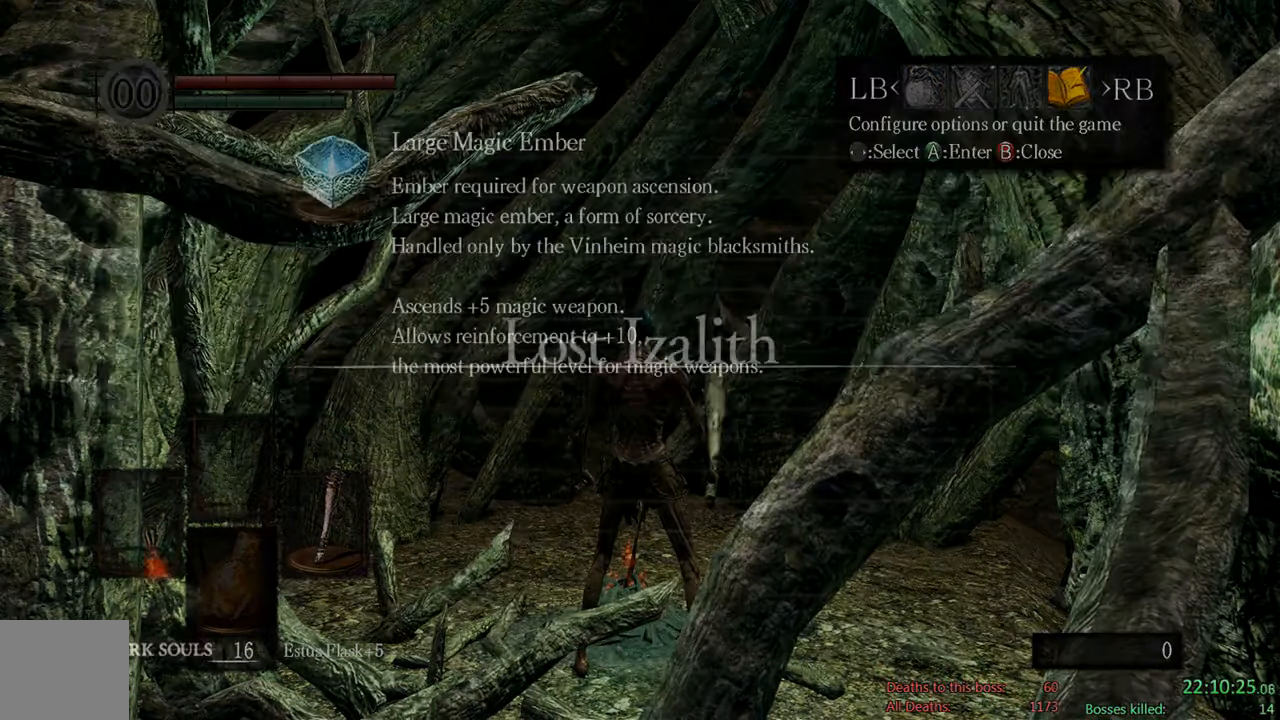
{"buttons": [], "left_stick": "center", "right_stick": "center", "events": [[84, "A", "down"], [217, "A", "up"], [384, "A", "down"], [500, "A", "up"]]}
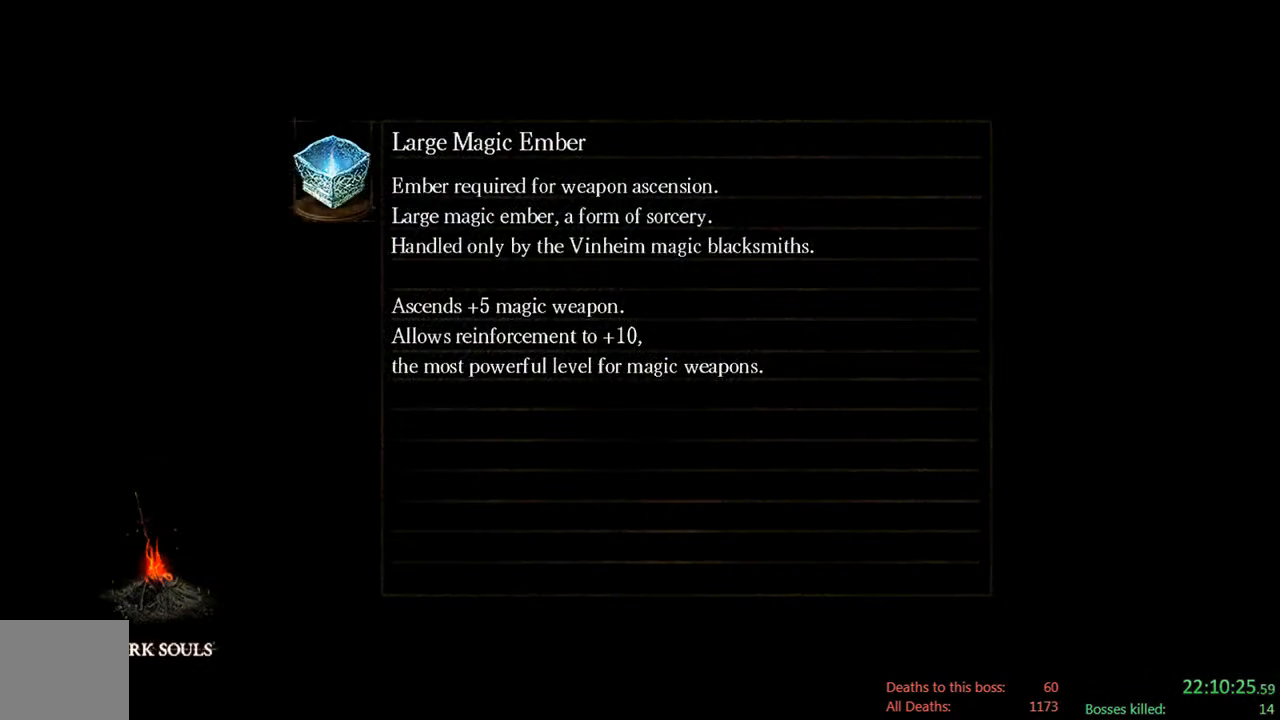
{"buttons": [], "left_stick": "center", "right_stick": "center", "events": [[334, "A", "down"], [500, "A", "up"]]}
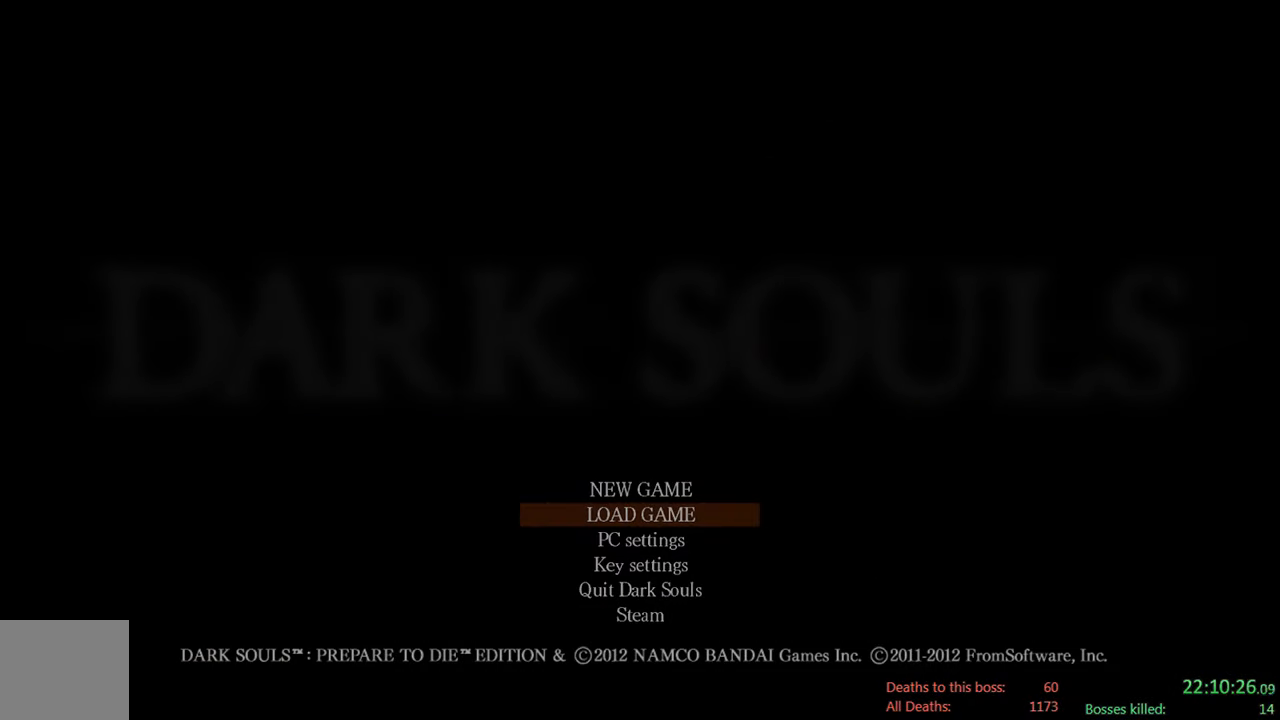
{"buttons": [], "left_stick": "center", "right_stick": "center", "events": [[200, "A", "down"], [367, "A", "up"]]}
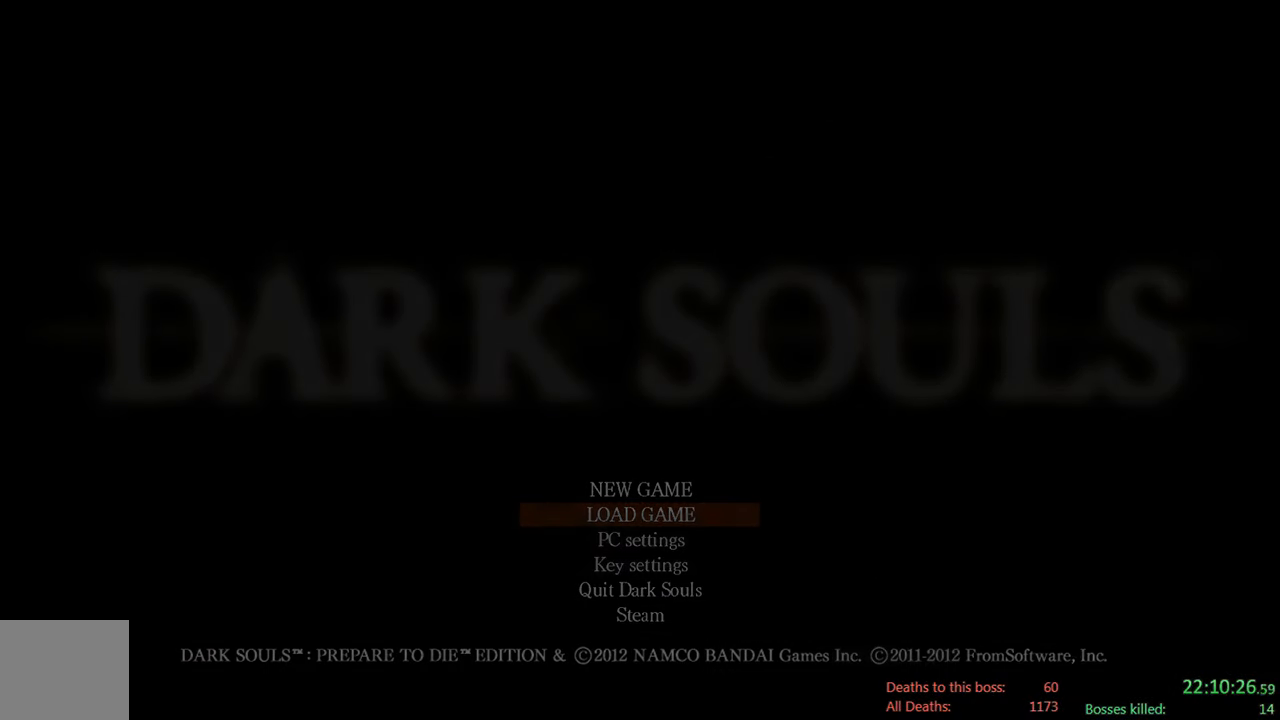
{"buttons": [], "left_stick": "center", "right_stick": "center", "events": []}
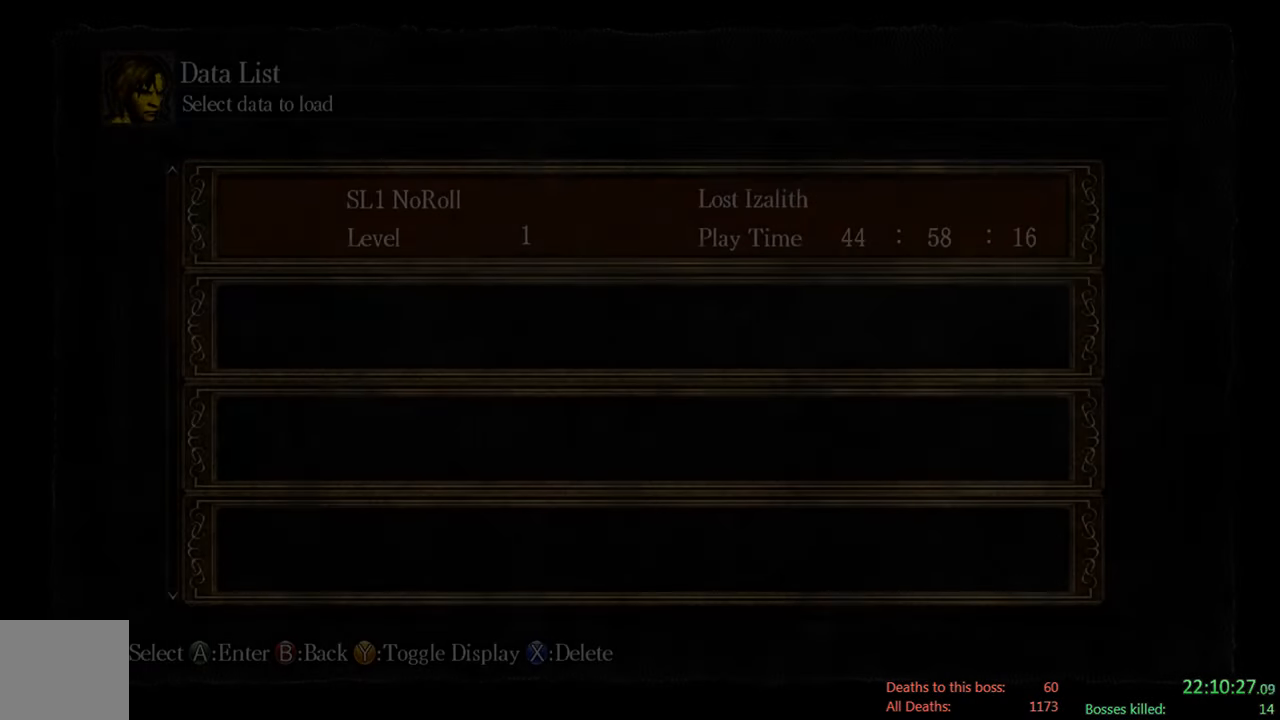
{"buttons": [], "left_stick": "center", "right_stick": "center", "events": []}
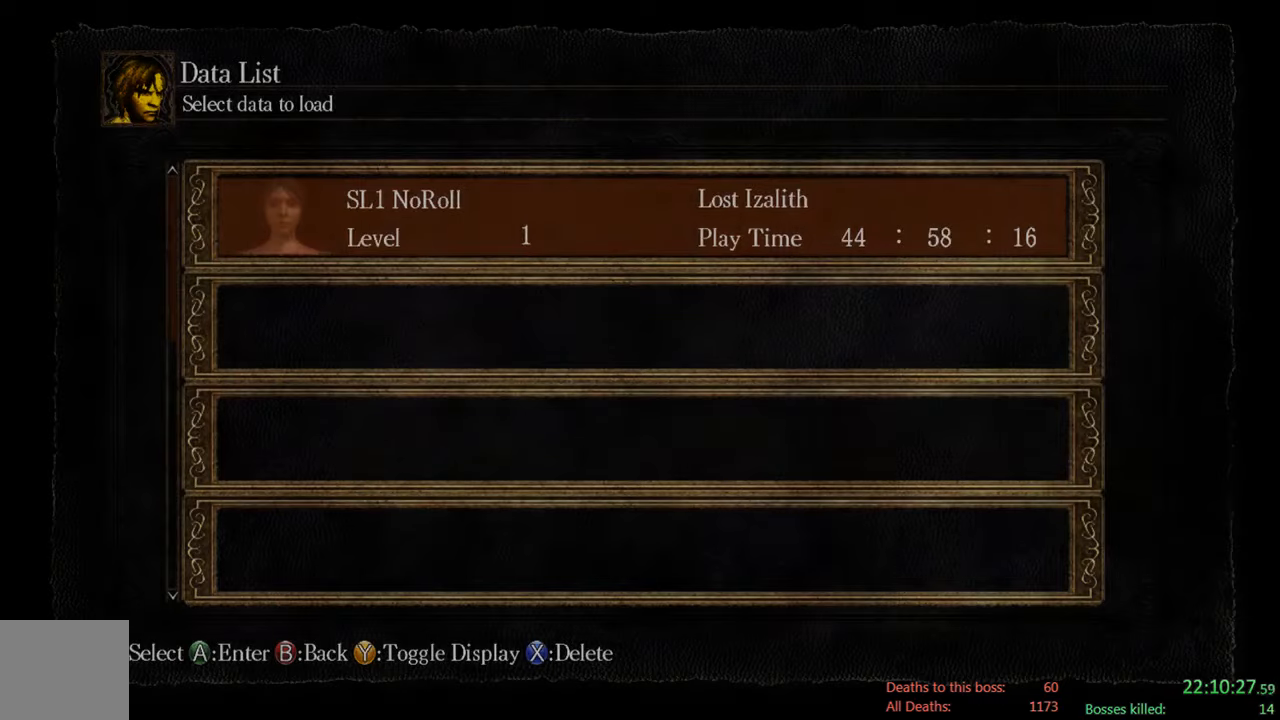
{"buttons": [], "left_stick": "center", "right_stick": "center", "events": [[16, "A", "down"], [183, "A", "up"]]}
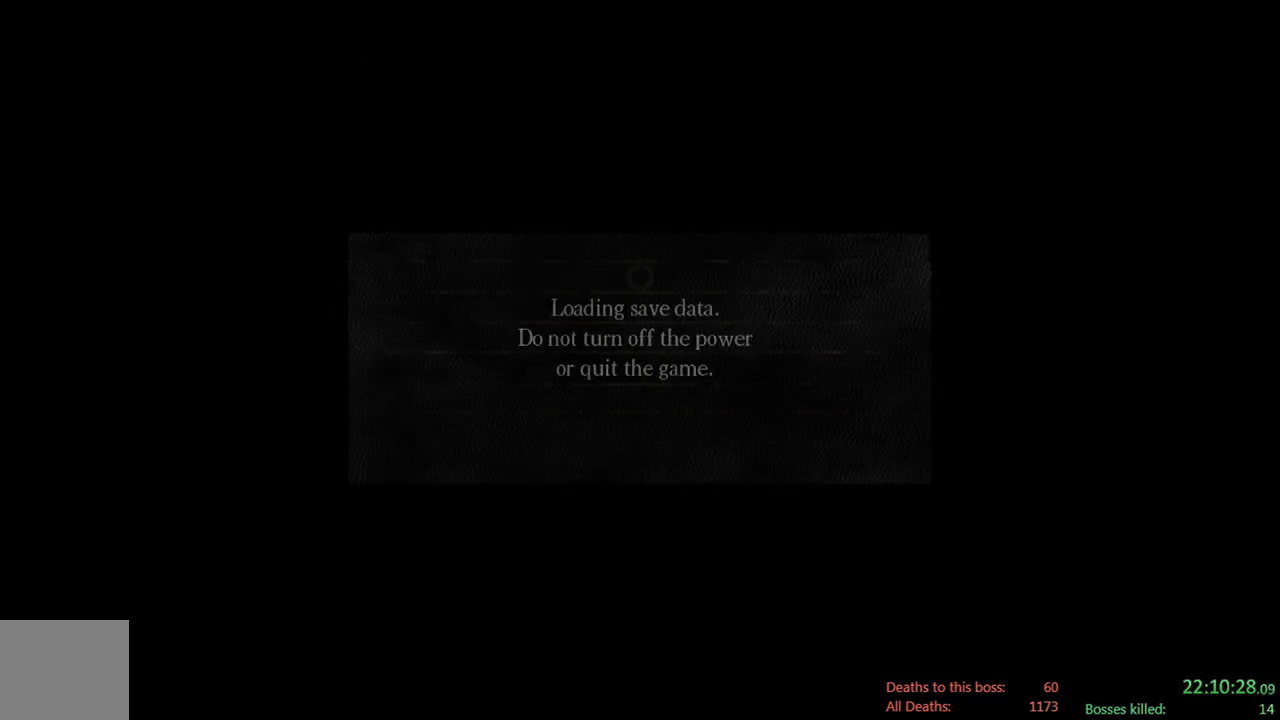
{"buttons": [], "left_stick": "center", "right_stick": "center", "events": [[50, "A", "down"], [216, "A", "up"]]}
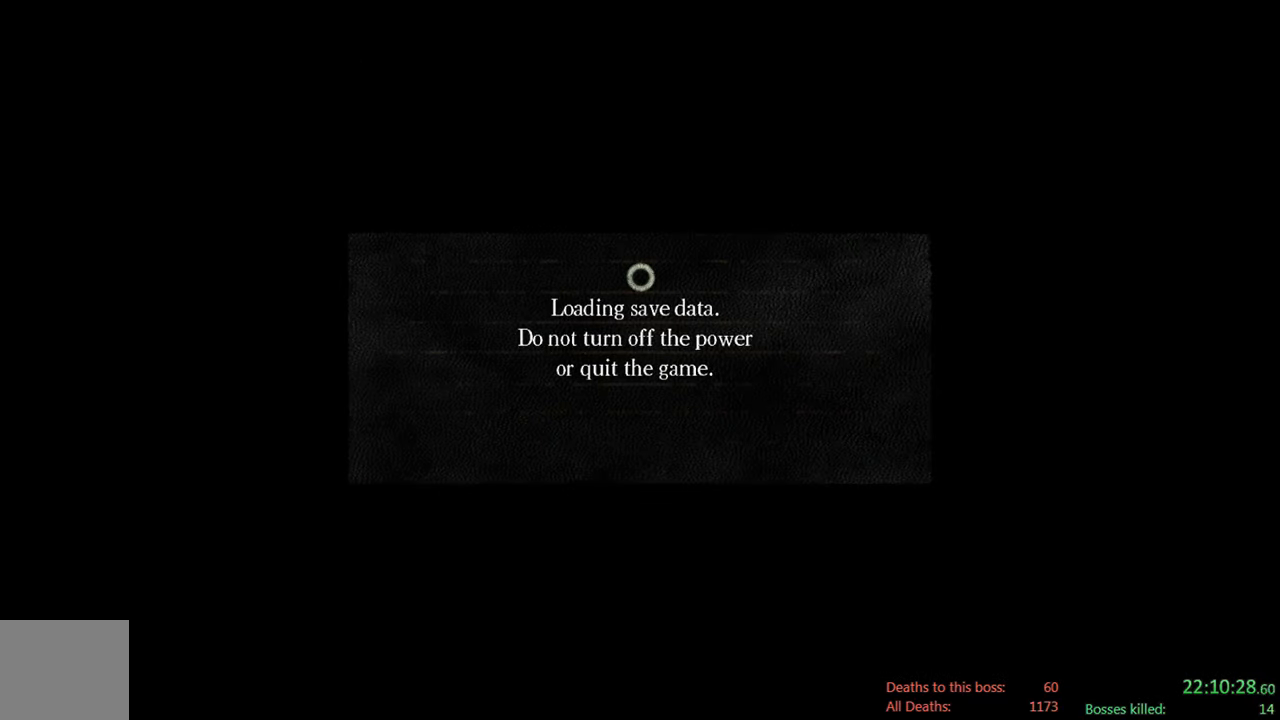
{"buttons": [], "left_stick": "center", "right_stick": "center", "events": []}
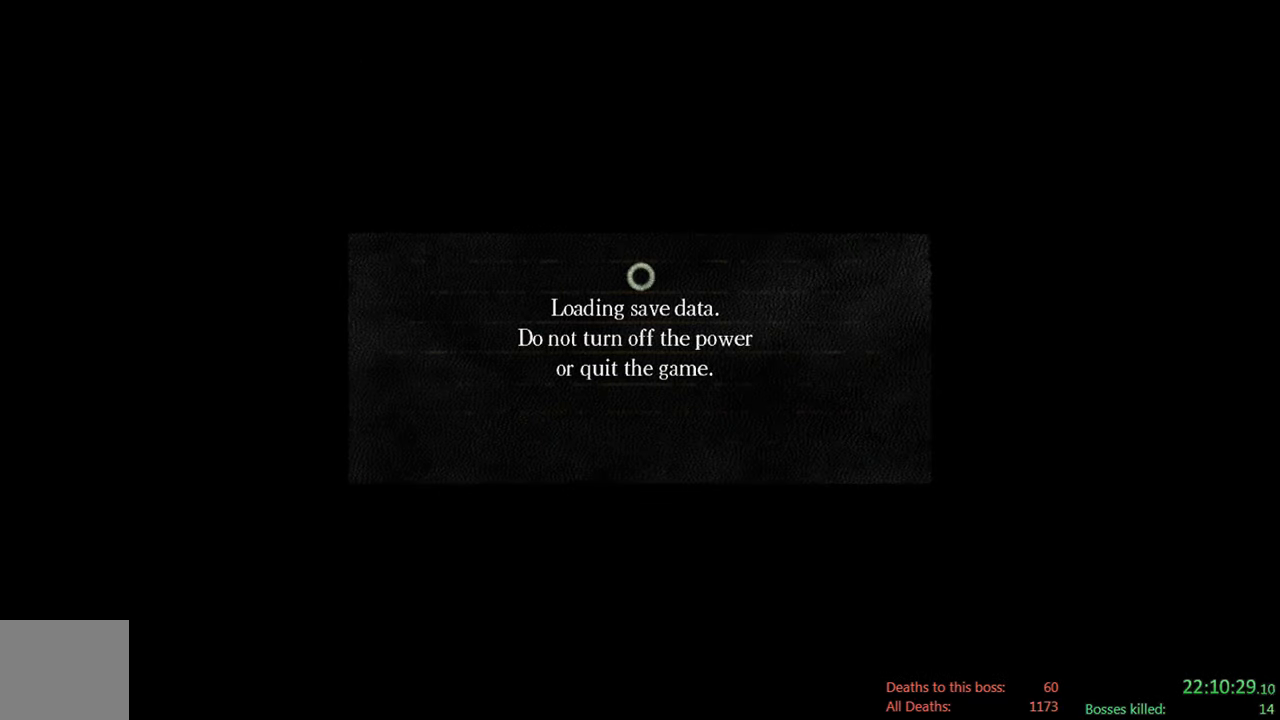
{"buttons": [], "left_stick": "center", "right_stick": "center", "events": []}
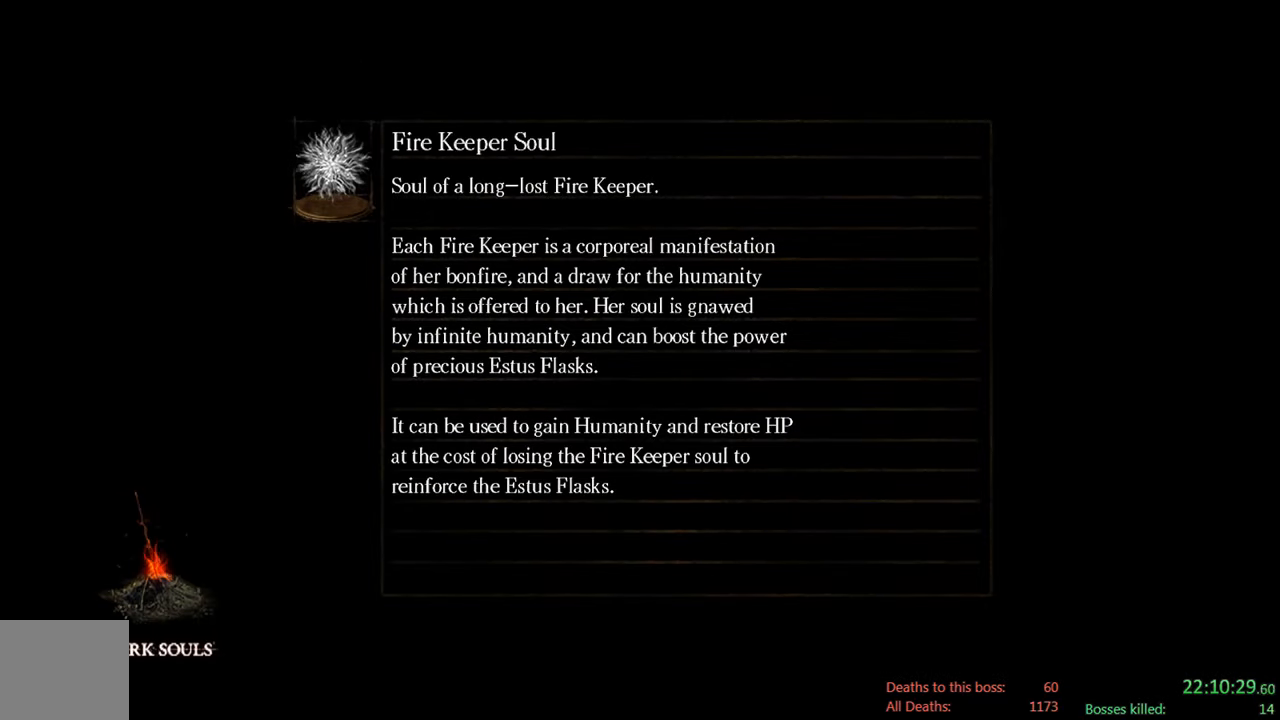
{"buttons": [], "left_stick": "center", "right_stick": "center", "events": []}
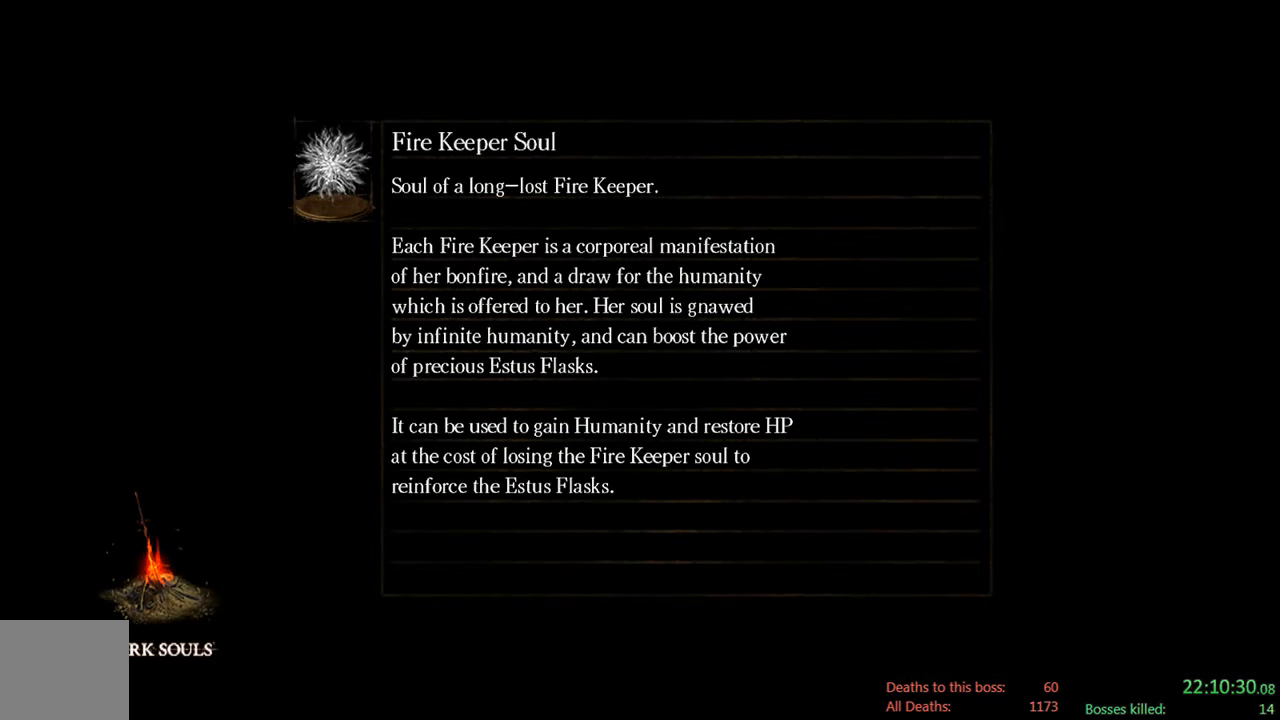
{"buttons": [], "left_stick": "up", "right_stick": "down", "events": [[333, "left_stick", "up"], [400, "right_stick", "down"]]}
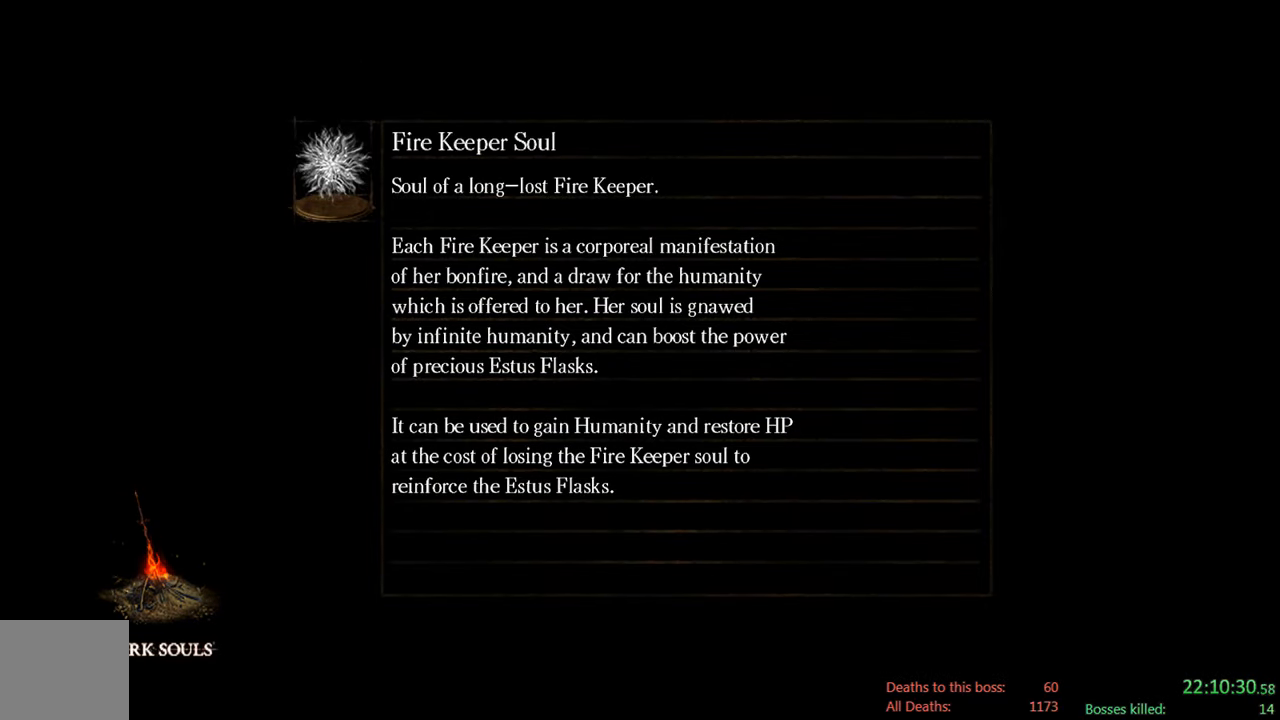
{"buttons": [], "left_stick": "up-right", "right_stick": "center", "events": [[116, "right_stick", "center"], [316, "left_stick", "up-right"]]}
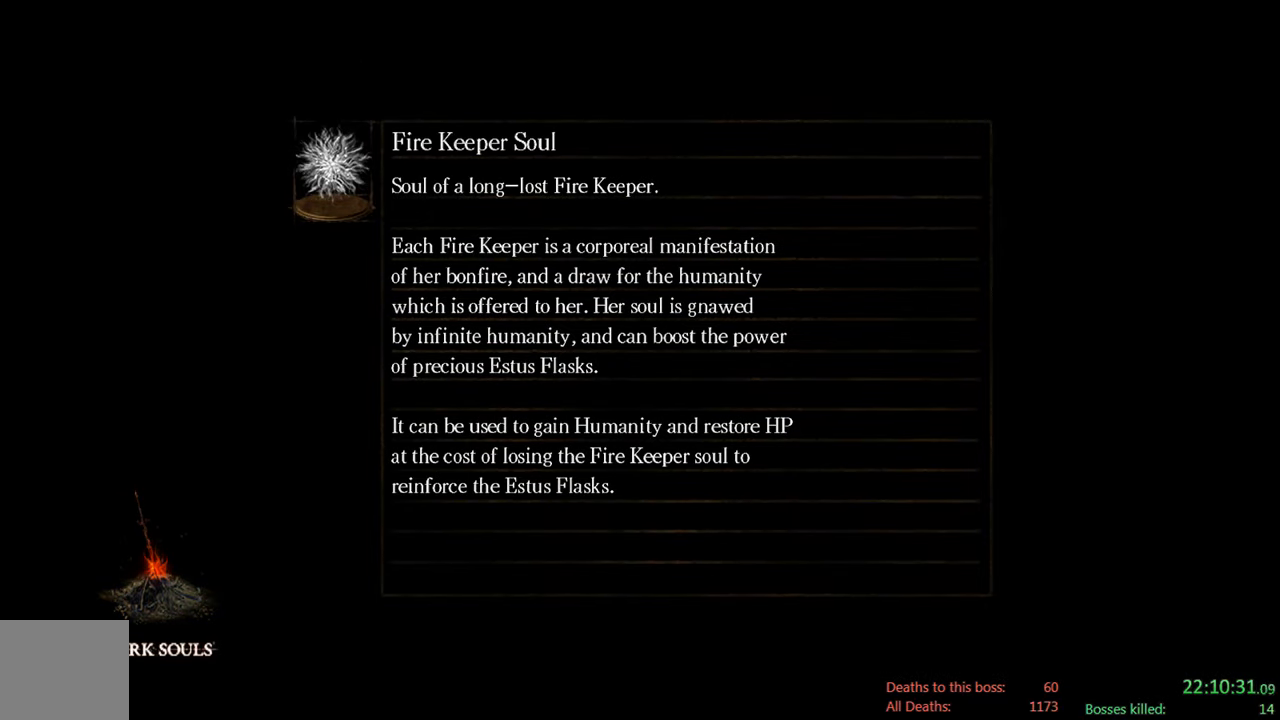
{"buttons": [], "left_stick": "up", "right_stick": "center", "events": [[183, "left_stick", "up"]]}
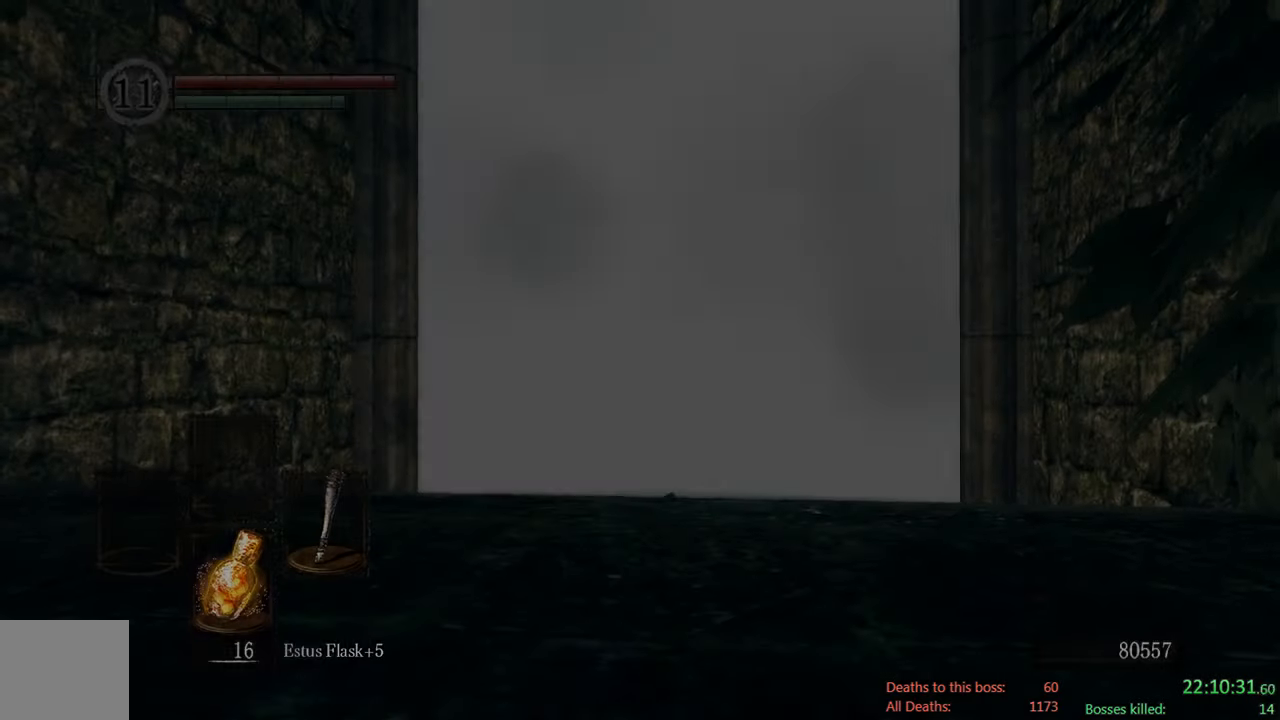
{"buttons": [], "left_stick": "up", "right_stick": "down", "events": [[383, "right_stick", "down"]]}
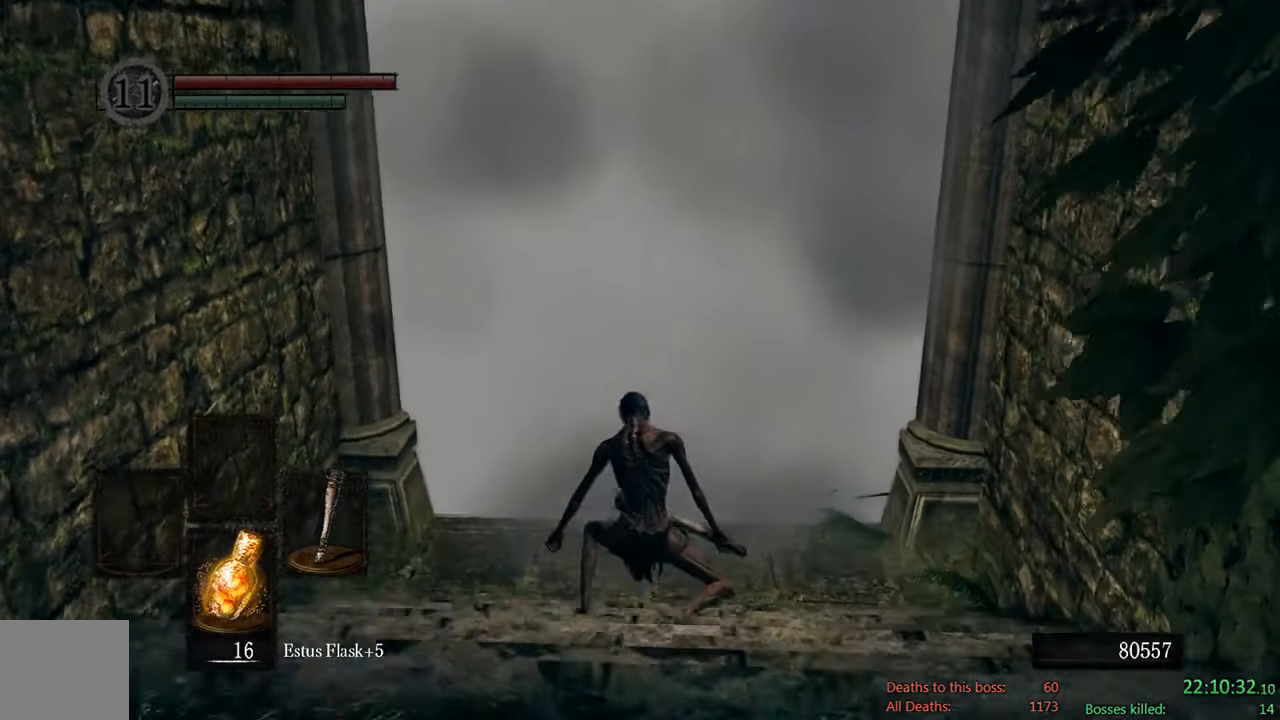
{"buttons": [], "left_stick": "left", "right_stick": "up", "events": [[83, "right_stick", "center"], [166, "left_stick", "left"], [466, "right_stick", "up"]]}
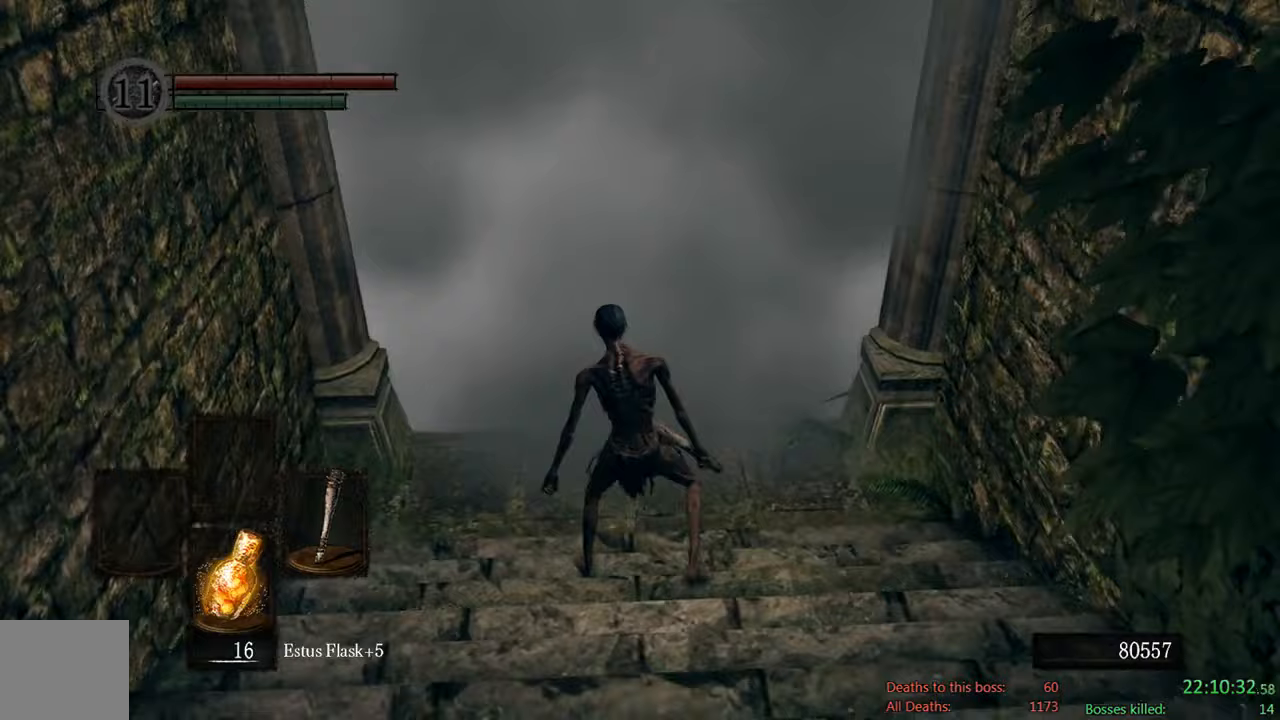
{"buttons": [], "left_stick": "right", "right_stick": "center", "events": [[133, "right_stick", "center"], [350, "left_stick", "down"], [467, "left_stick", "right"]]}
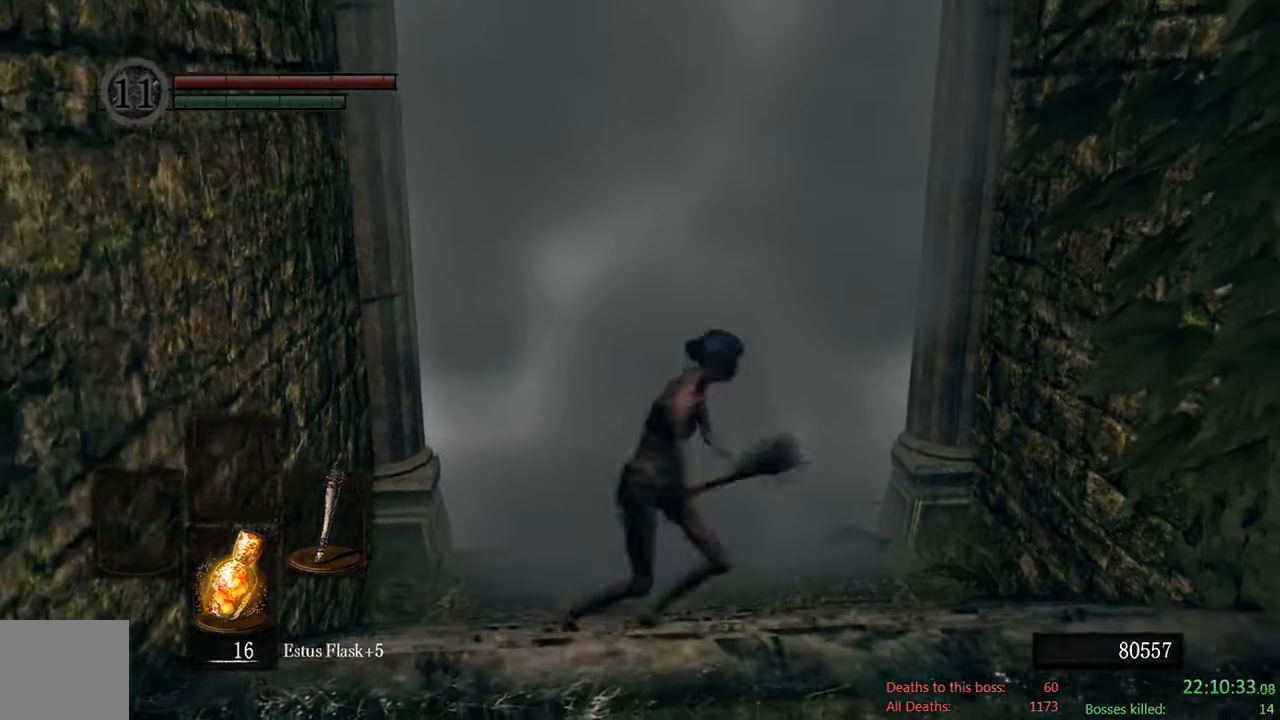
{"buttons": [], "left_stick": "up", "right_stick": "center", "events": [[67, "left_stick", "up"]]}